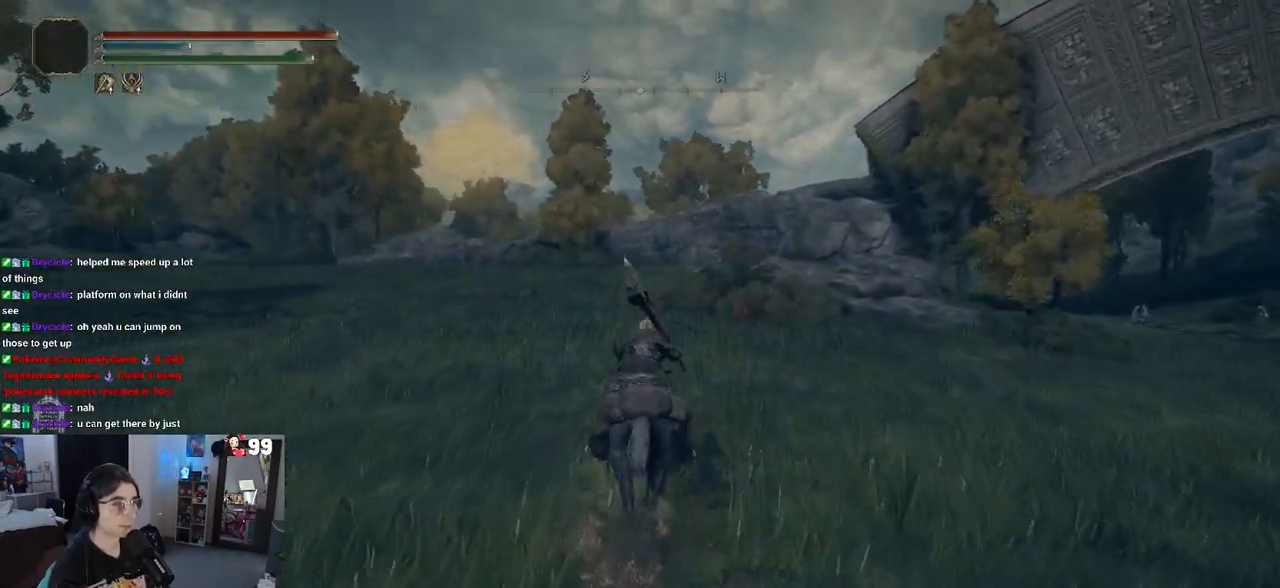
Gameplay with a controller (PlayStation layout); each line is a JSON object with the inputs held at the frame after it. "events" lists button and stick changes between this image and that frame as [ms after this image, input, new state], when the widget could be followed in between.
{"buttons": [], "left_stick": "up", "right_stick": "center", "events": []}
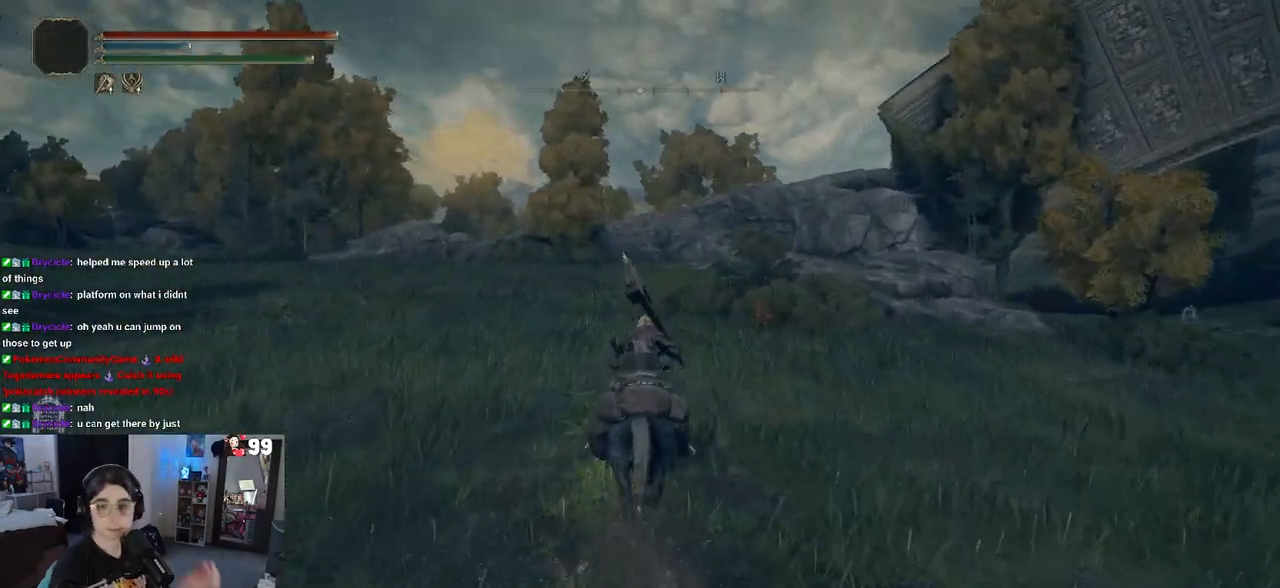
{"buttons": [], "left_stick": "up", "right_stick": "center", "events": []}
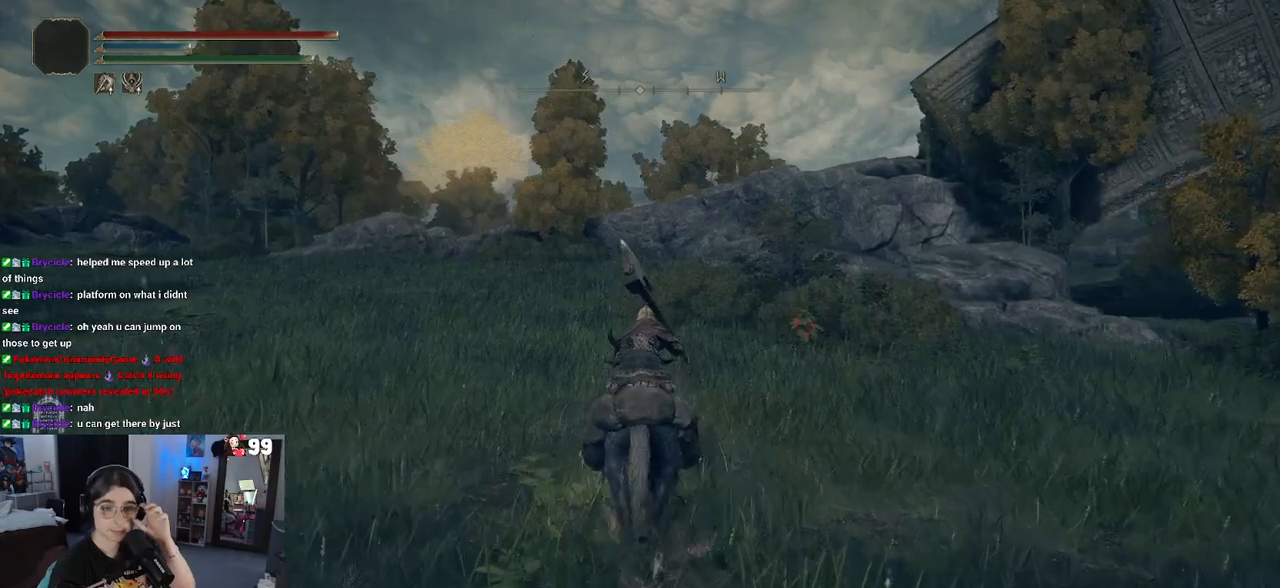
{"buttons": [], "left_stick": "up", "right_stick": "center", "events": []}
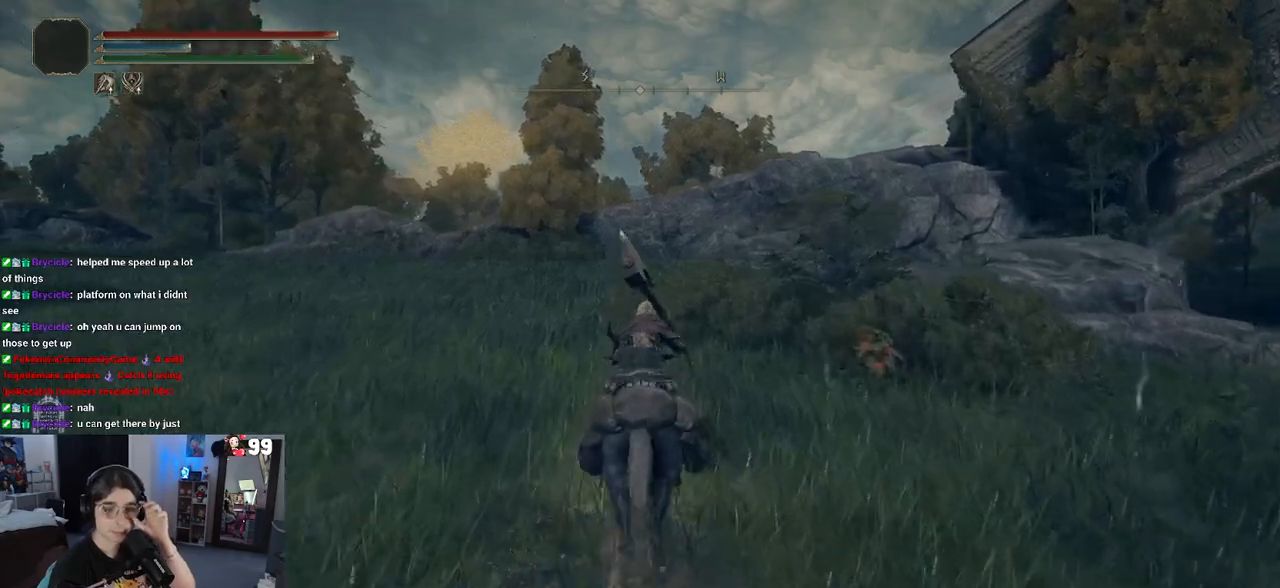
{"buttons": [], "left_stick": "up", "right_stick": "center", "events": []}
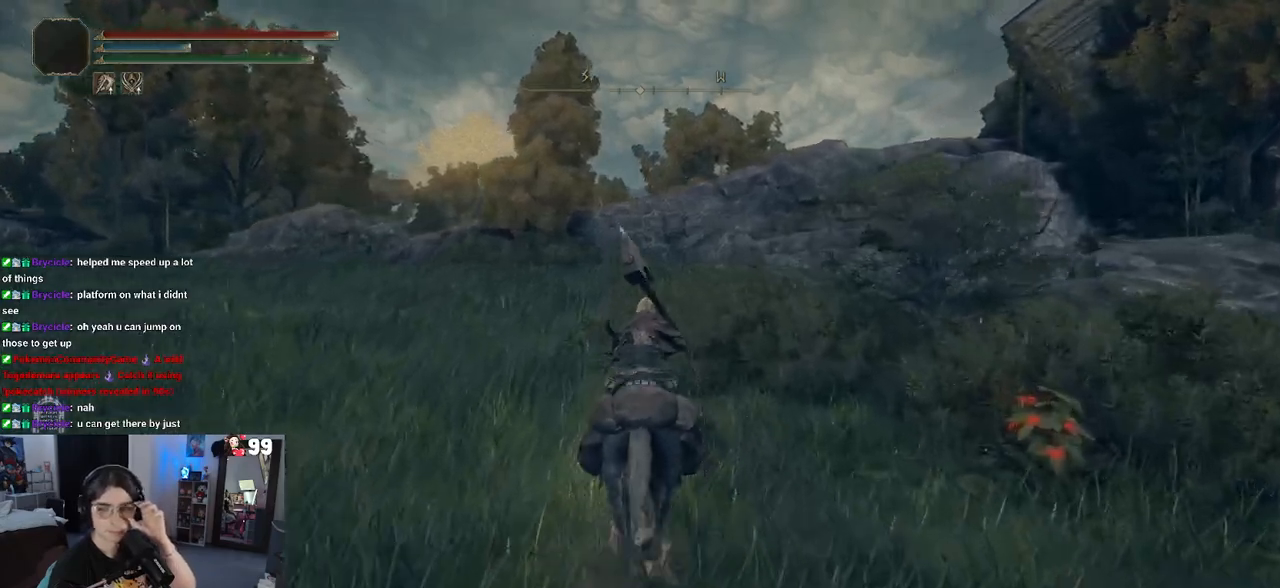
{"buttons": [], "left_stick": "up", "right_stick": "center", "events": []}
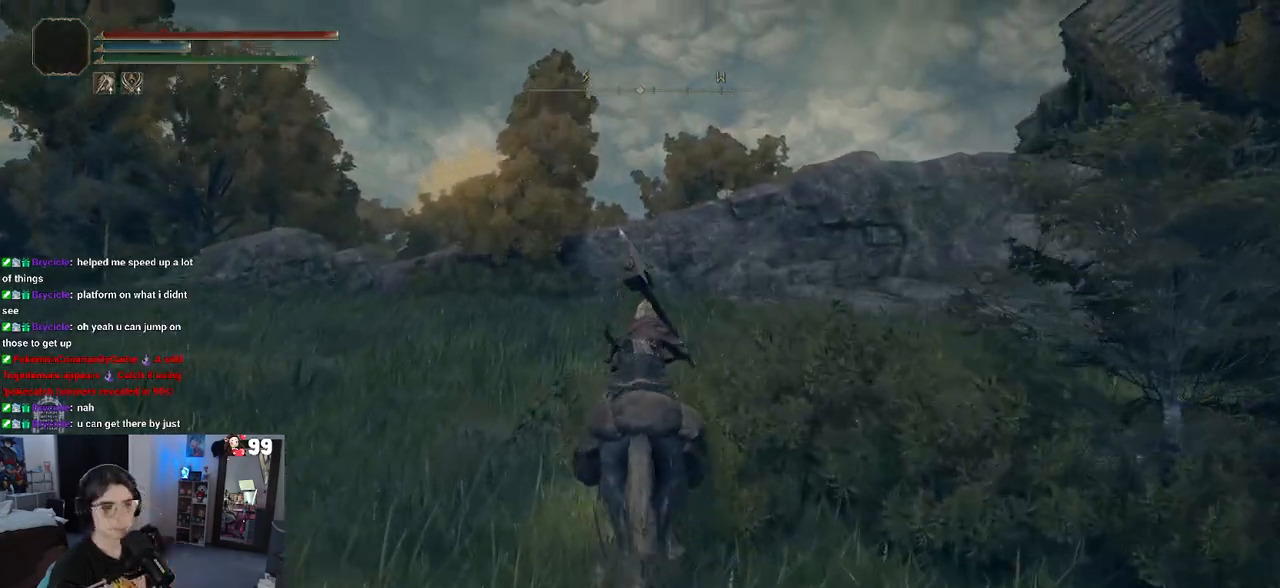
{"buttons": [], "left_stick": "up", "right_stick": "center", "events": [[367, "CIRCLE", "down"], [467, "CIRCLE", "up"]]}
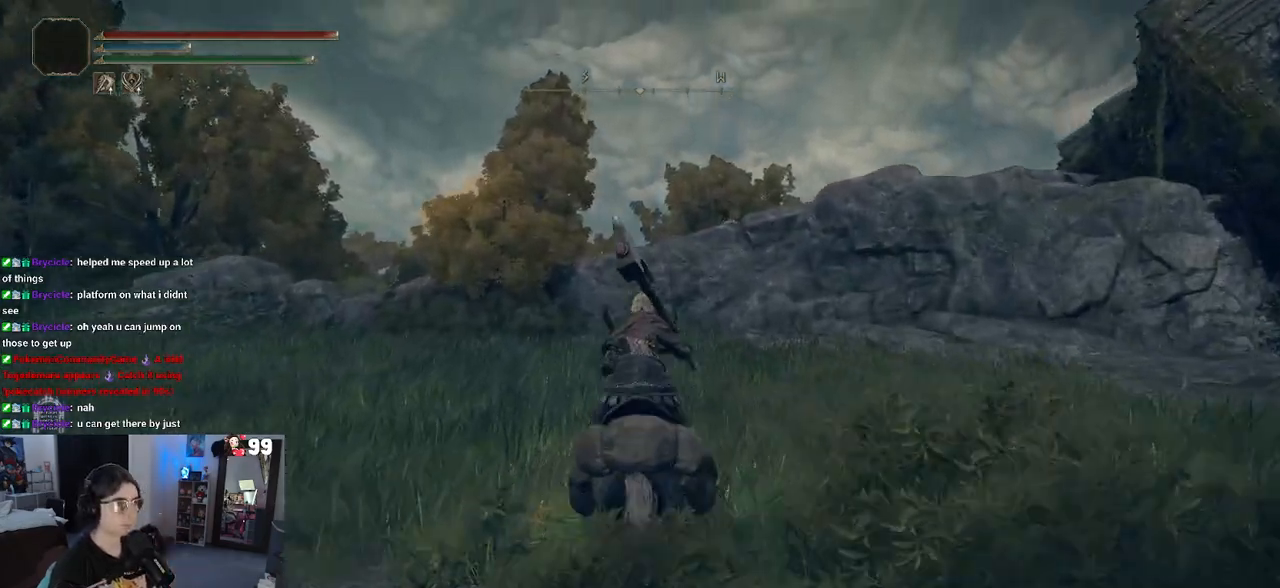
{"buttons": [], "left_stick": "up", "right_stick": "center", "events": []}
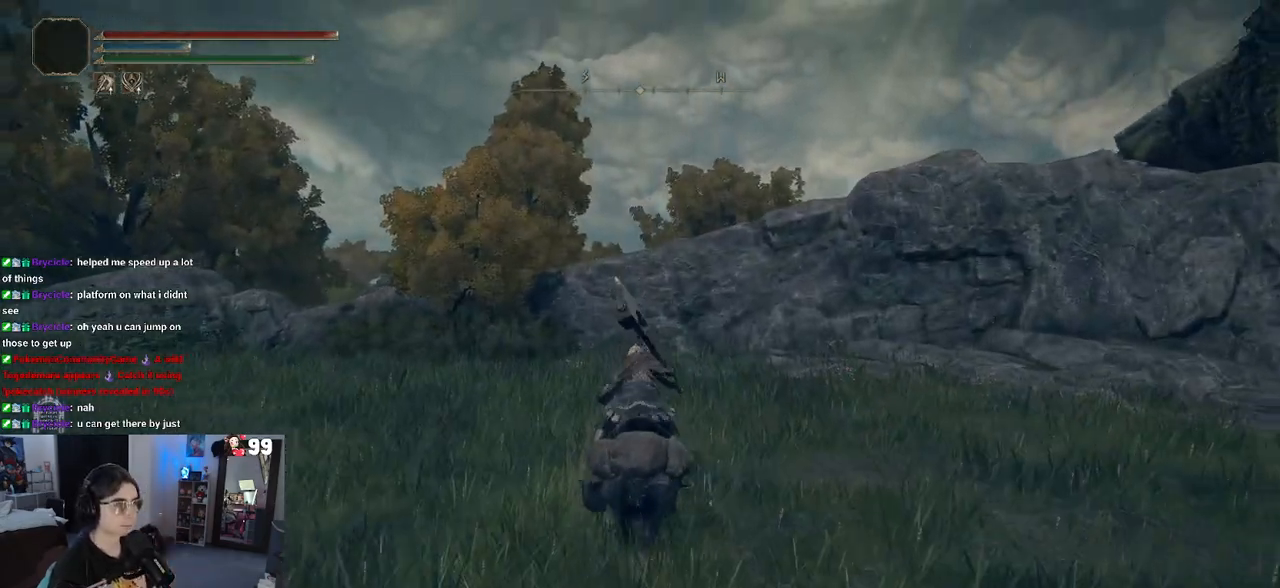
{"buttons": [], "left_stick": "up", "right_stick": "center", "events": []}
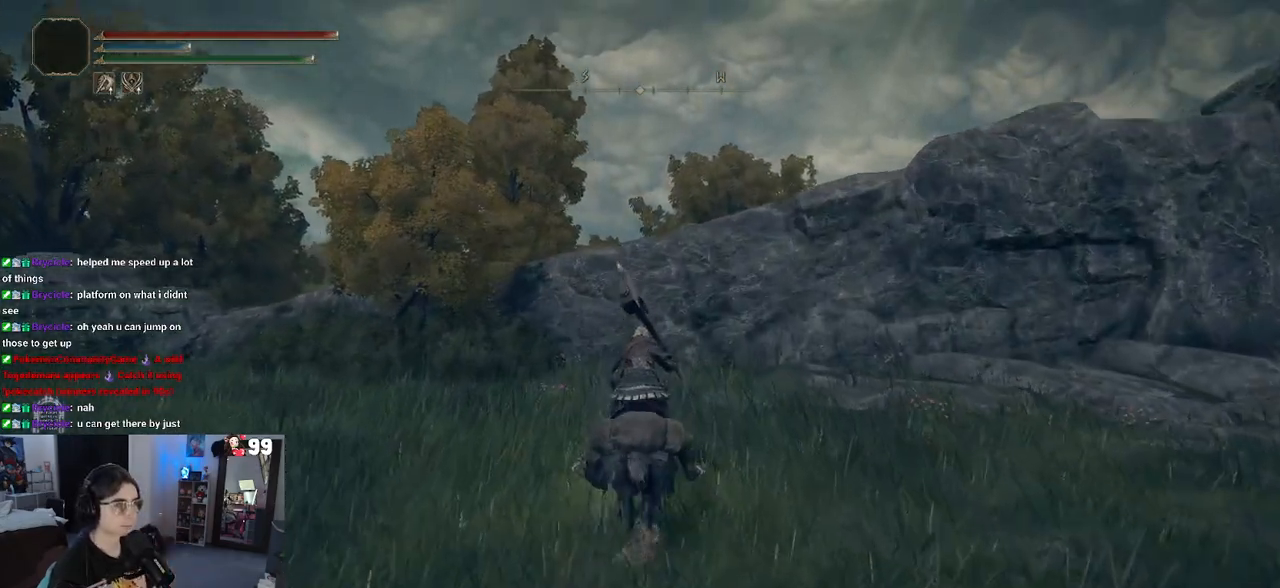
{"buttons": ["CROSS"], "left_stick": "up", "right_stick": "center", "events": [[300, "CROSS", "down"]]}
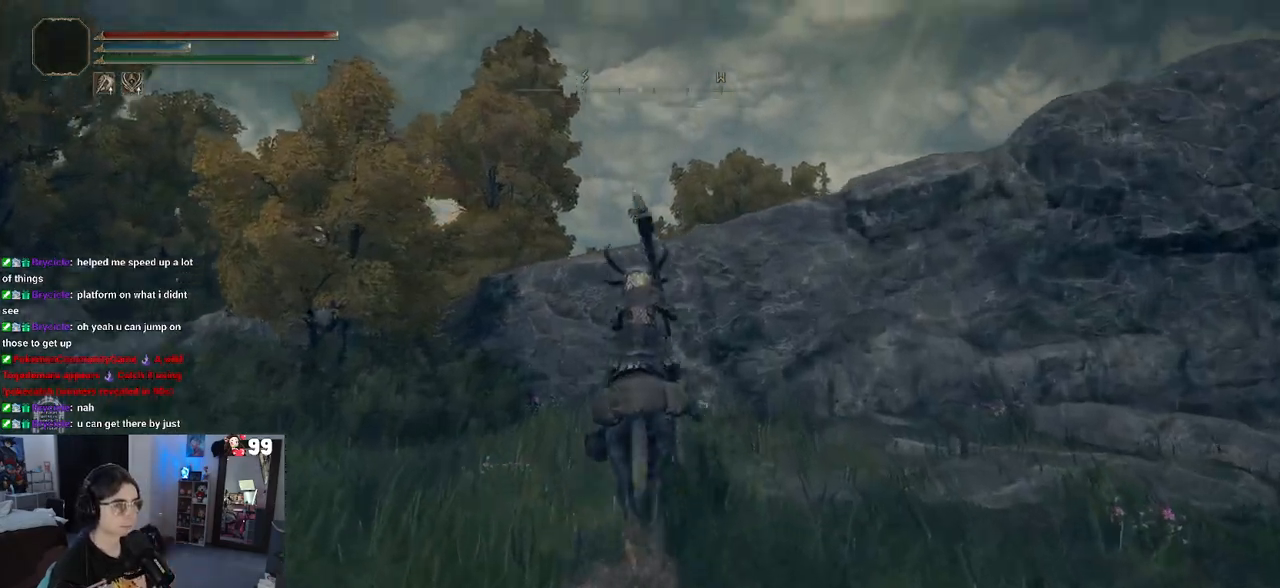
{"buttons": [], "left_stick": "up", "right_stick": "center", "events": [[100, "CROSS", "up"], [217, "CROSS", "down"], [500, "CROSS", "up"]]}
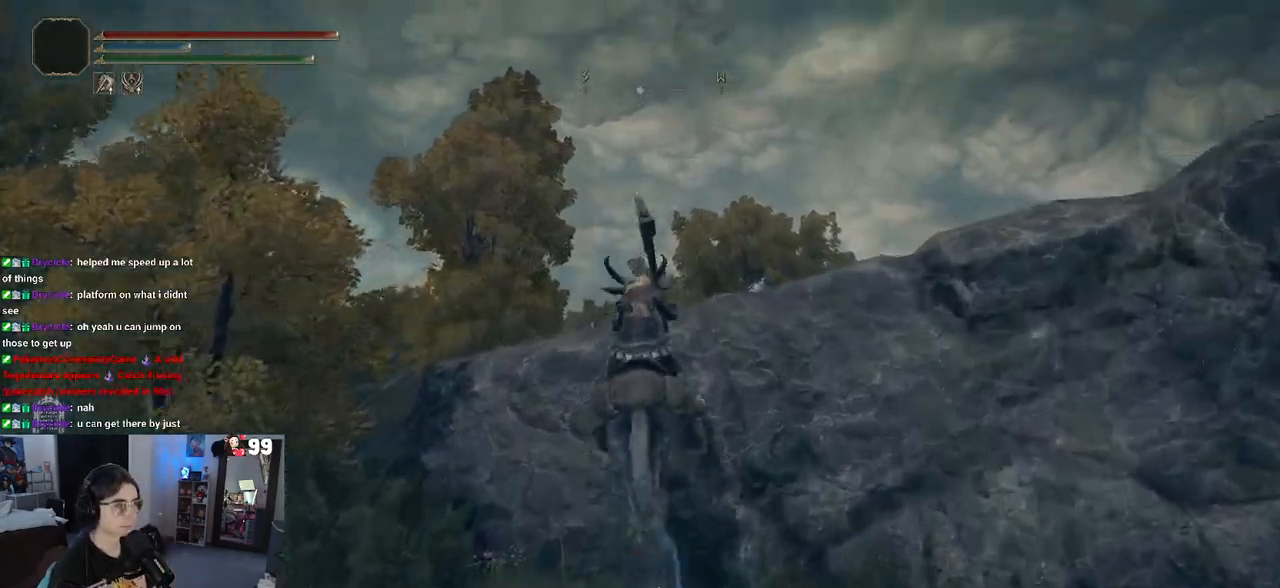
{"buttons": [], "left_stick": "up-left", "right_stick": "left", "events": [[283, "left_stick", "up-left"], [383, "right_stick", "left"]]}
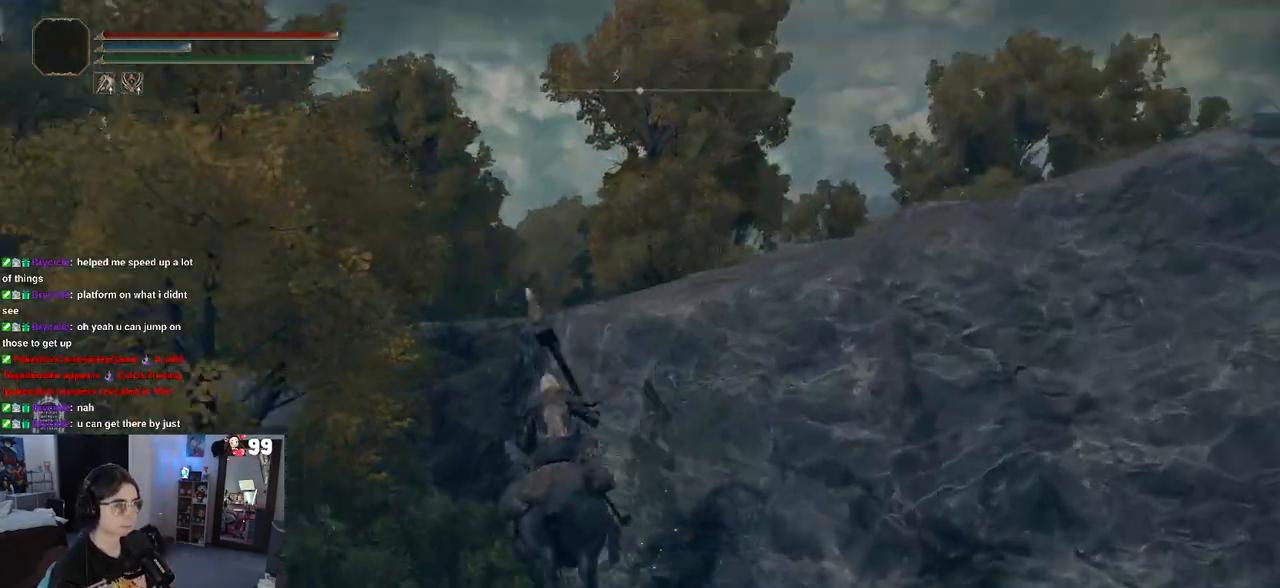
{"buttons": ["CROSS"], "left_stick": "up-right", "right_stick": "center", "events": [[50, "right_stick", "center"], [83, "left_stick", "up"], [233, "left_stick", "up-right"], [250, "CROSS", "down"]]}
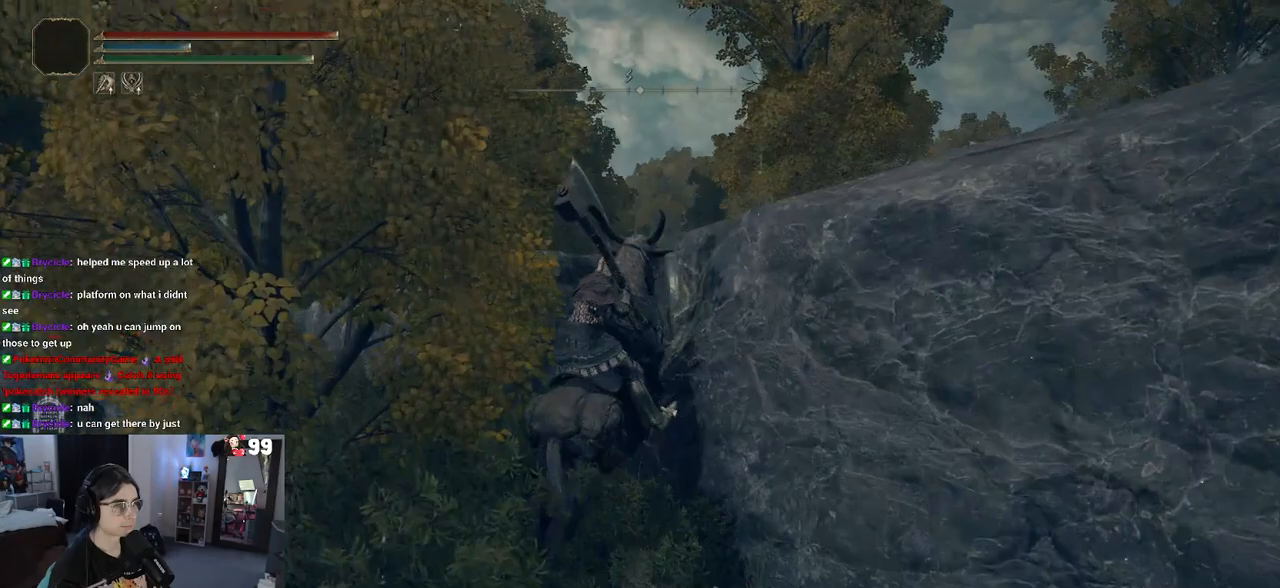
{"buttons": [], "left_stick": "up-right", "right_stick": "center", "events": [[117, "CROSS", "up"], [217, "CROSS", "down"], [400, "CROSS", "up"]]}
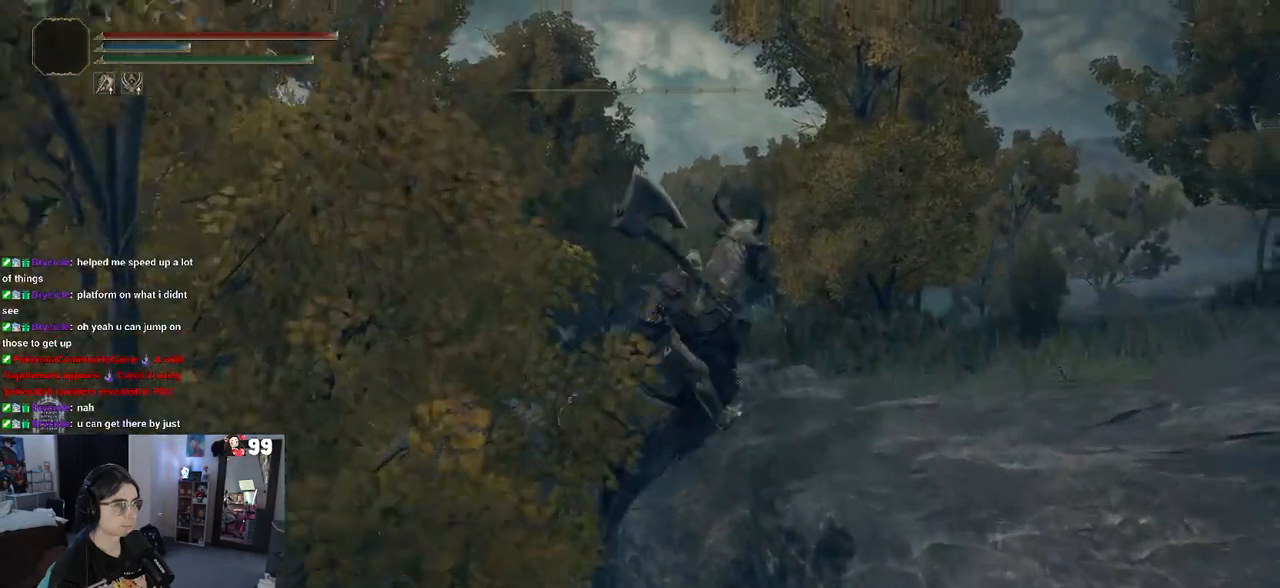
{"buttons": [], "left_stick": "up-right", "right_stick": "right", "events": [[83, "right_stick", "down-right"], [367, "right_stick", "right"]]}
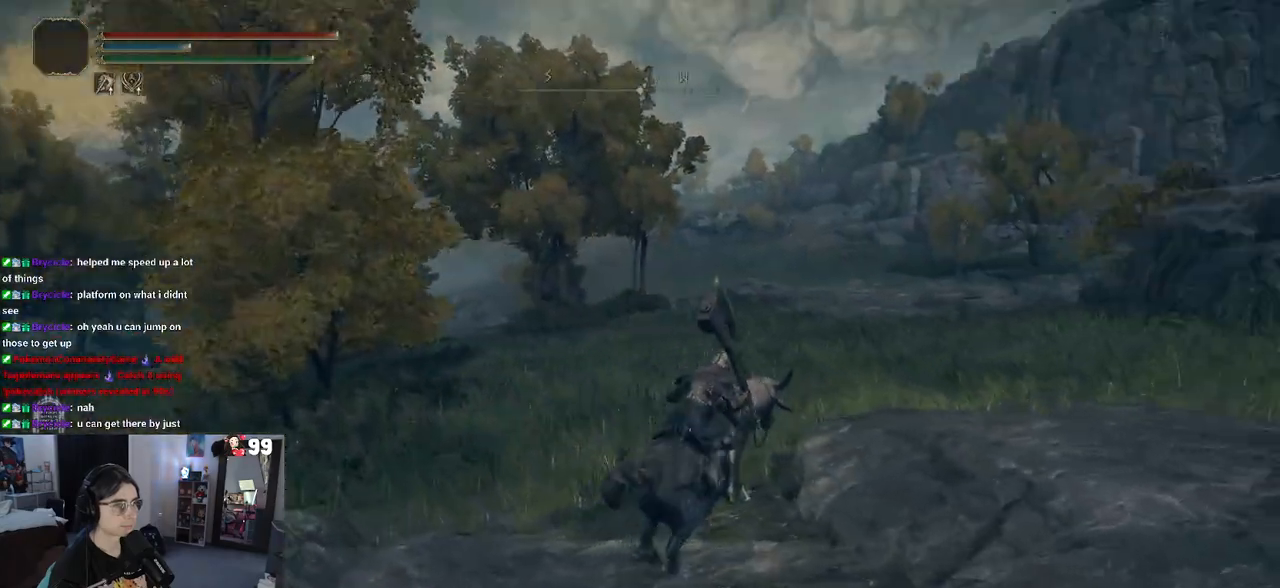
{"buttons": [], "left_stick": "up", "right_stick": "center", "events": [[150, "left_stick", "up"], [400, "right_stick", "center"]]}
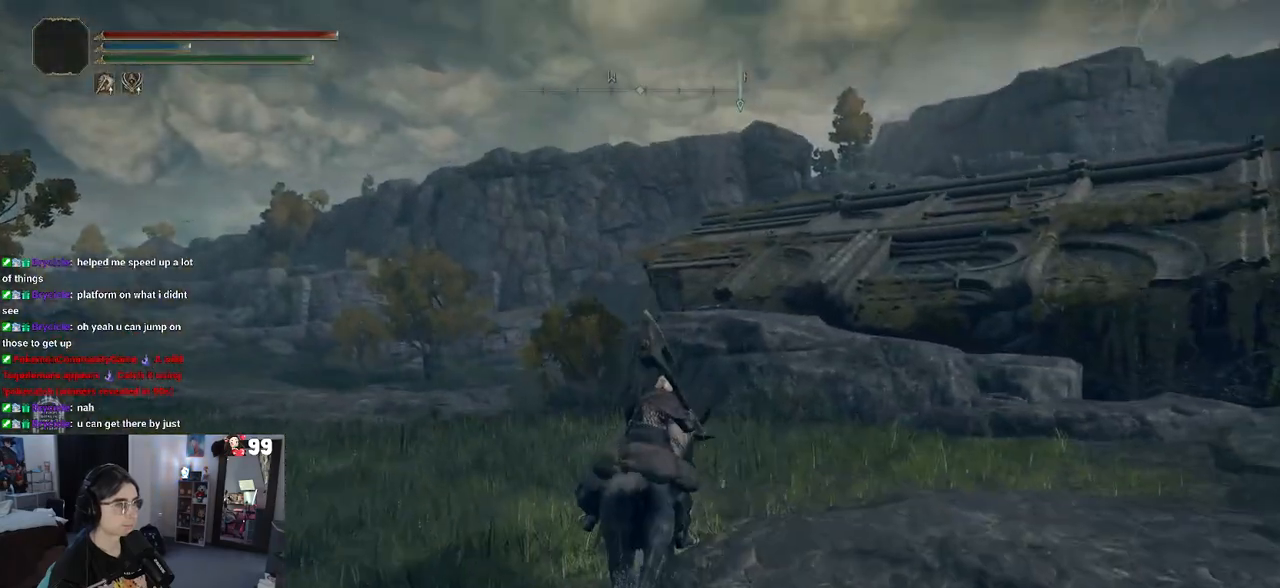
{"buttons": [], "left_stick": "up", "right_stick": "center", "events": [[217, "right_stick", "right"], [433, "right_stick", "center"]]}
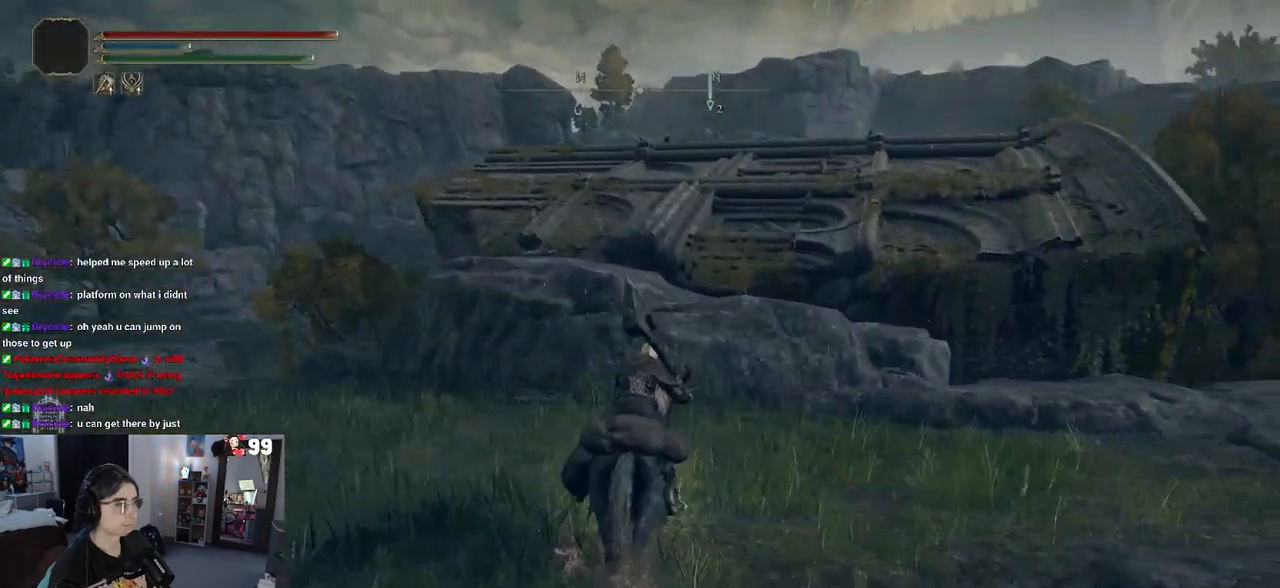
{"buttons": [], "left_stick": "up", "right_stick": "center", "events": []}
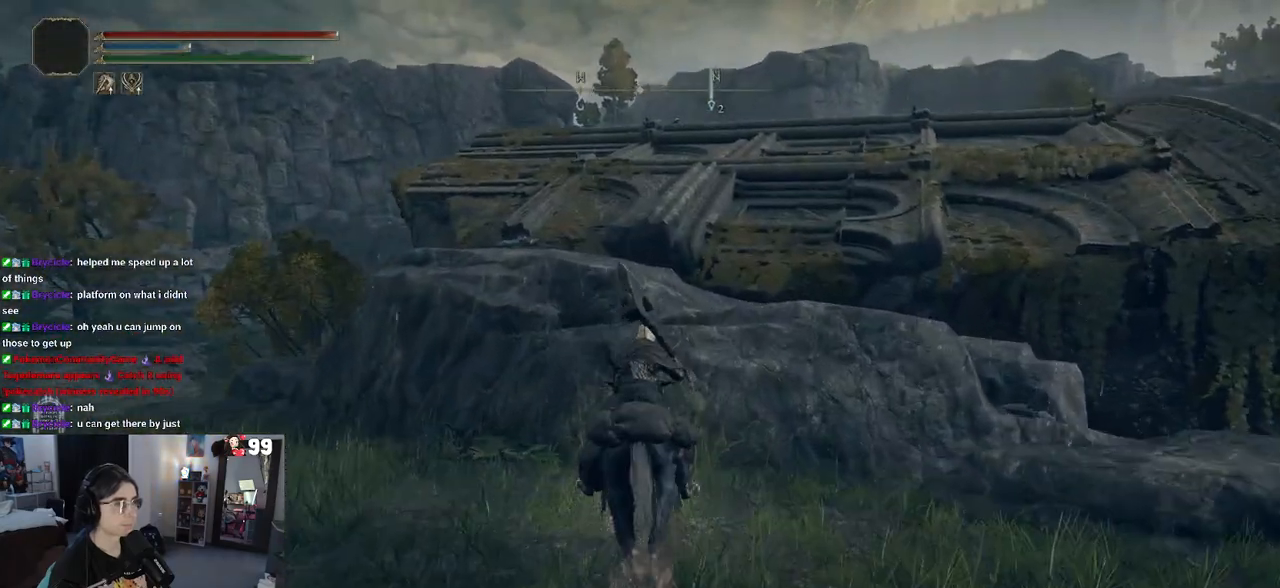
{"buttons": ["CROSS"], "left_stick": "up-left", "right_stick": "center", "events": [[183, "CROSS", "down"], [433, "left_stick", "up-left"]]}
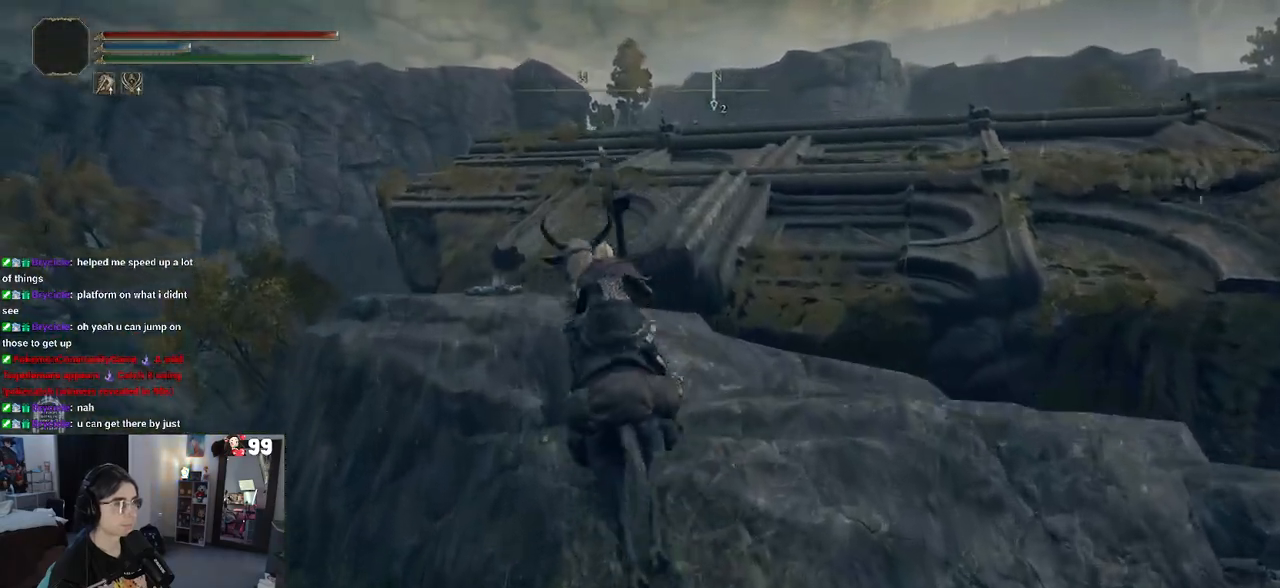
{"buttons": [], "left_stick": "center", "right_stick": "center", "events": [[67, "CROSS", "up"], [167, "left_stick", "up"], [300, "left_stick", "center"]]}
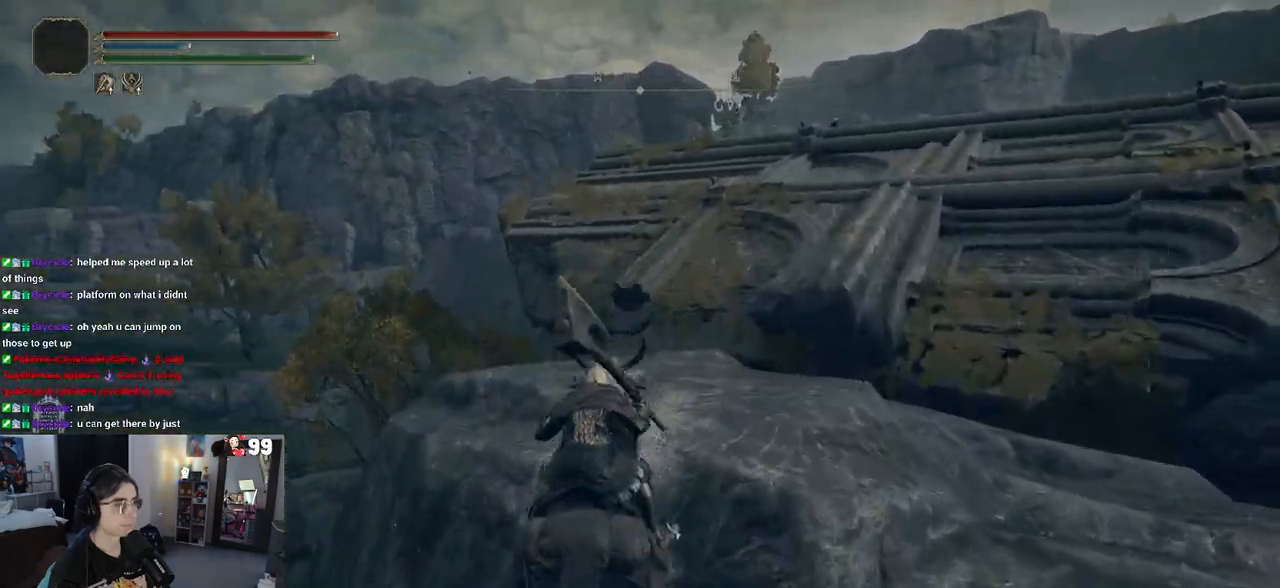
{"buttons": ["CROSS"], "left_stick": "up-right", "right_stick": "center", "events": [[183, "left_stick", "up-right"], [483, "CROSS", "down"]]}
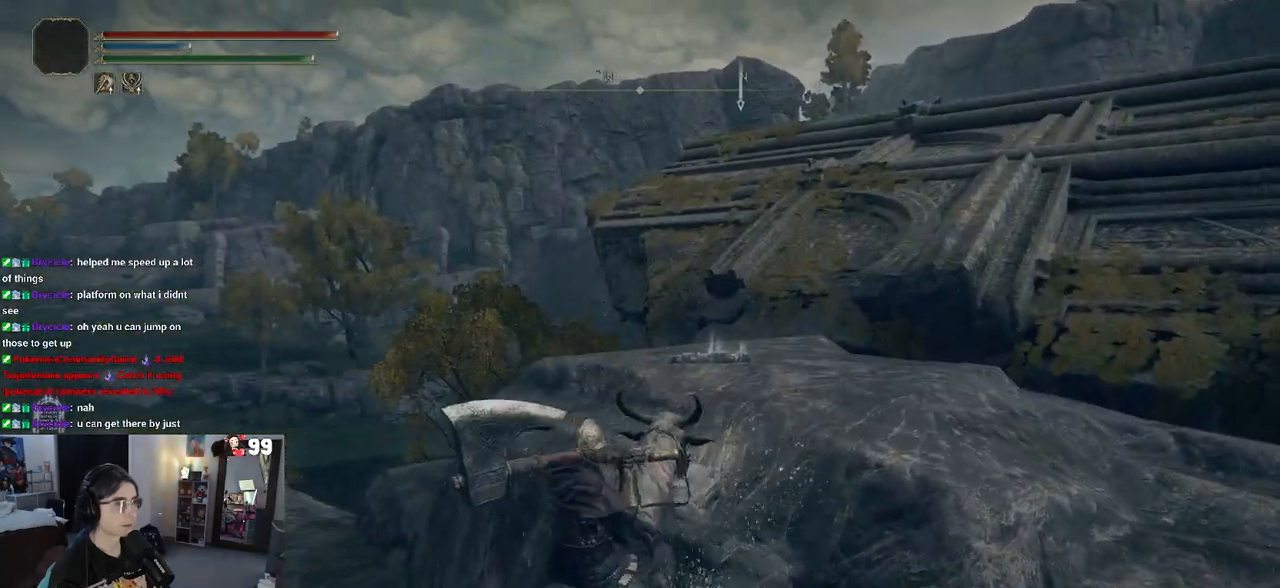
{"buttons": [], "left_stick": "up-right", "right_stick": "center", "events": [[233, "CROSS", "up"]]}
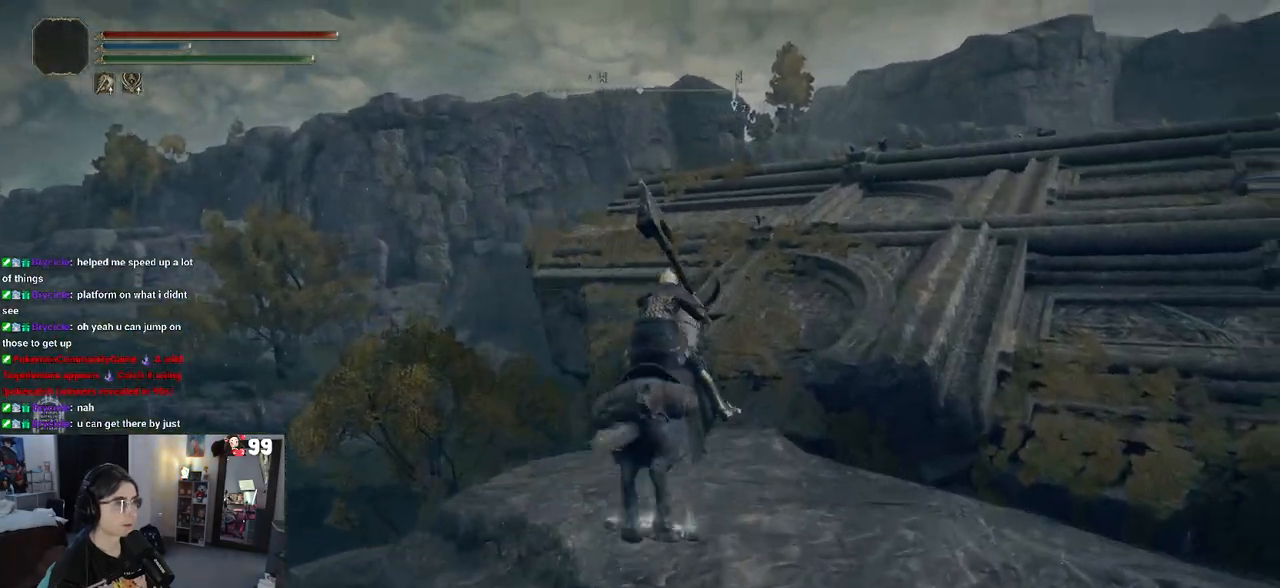
{"buttons": ["CROSS"], "left_stick": "up-right", "right_stick": "center", "events": [[350, "CROSS", "down"]]}
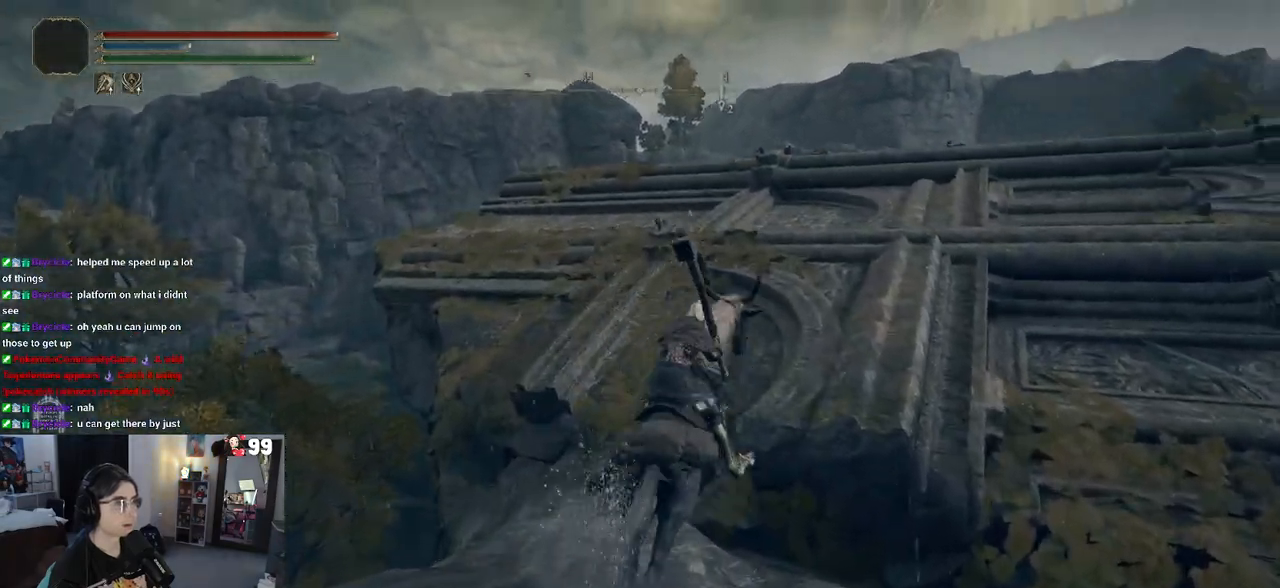
{"buttons": [], "left_stick": "up-right", "right_stick": "center", "events": [[83, "CROSS", "up"], [200, "CROSS", "down"], [450, "CROSS", "up"]]}
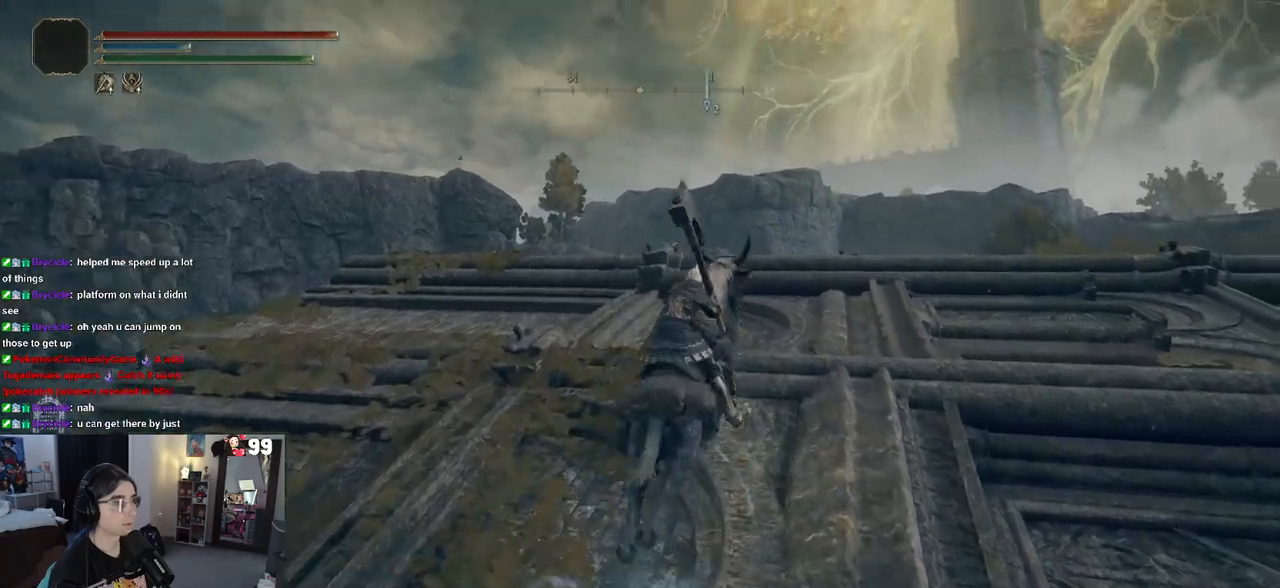
{"buttons": [], "left_stick": "up-right", "right_stick": "down", "events": [[333, "right_stick", "down"]]}
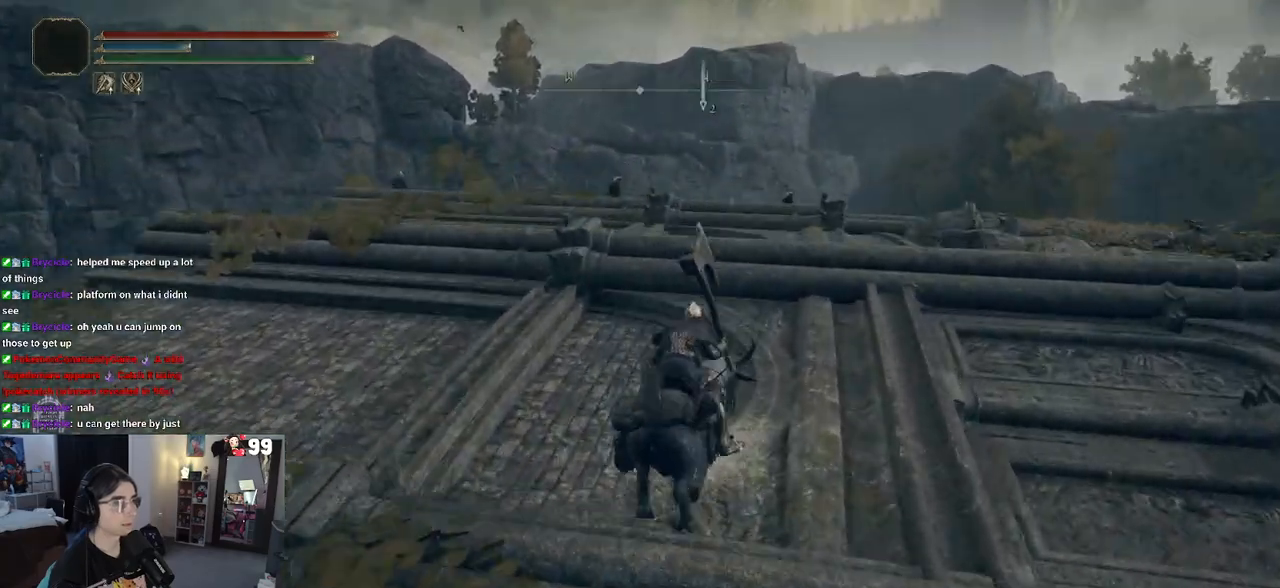
{"buttons": [], "left_stick": "up", "right_stick": "center", "events": [[233, "right_stick", "center"], [283, "left_stick", "up"]]}
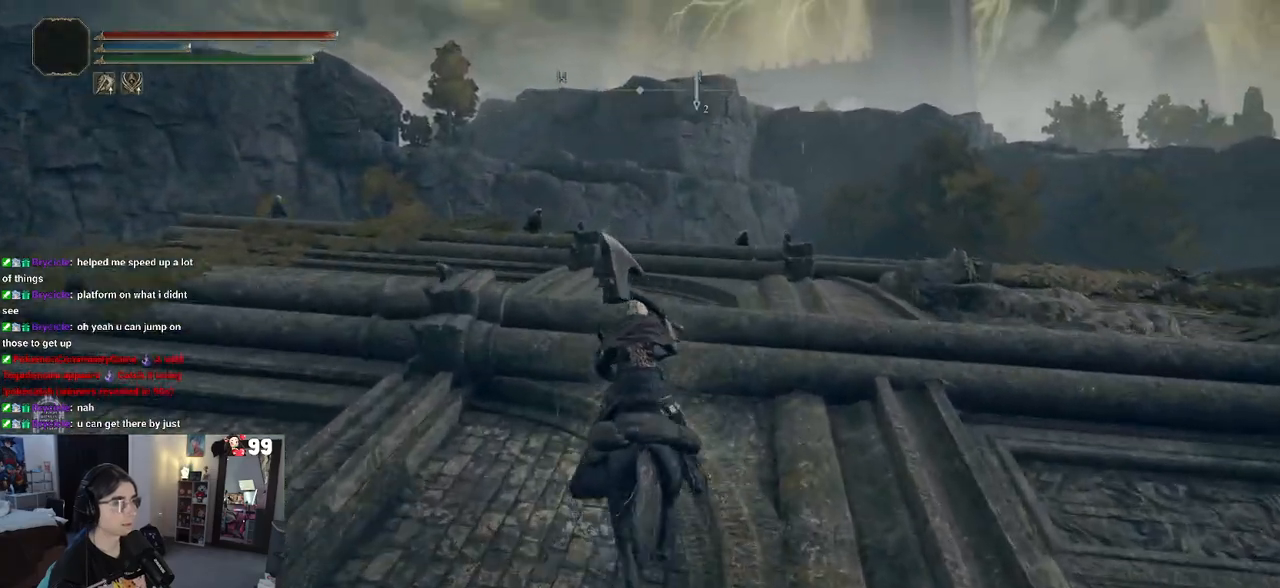
{"buttons": [], "left_stick": "up", "right_stick": "center", "events": [[33, "right_stick", "down-left"], [50, "L3", "down"], [167, "L3", "up"], [483, "right_stick", "center"]]}
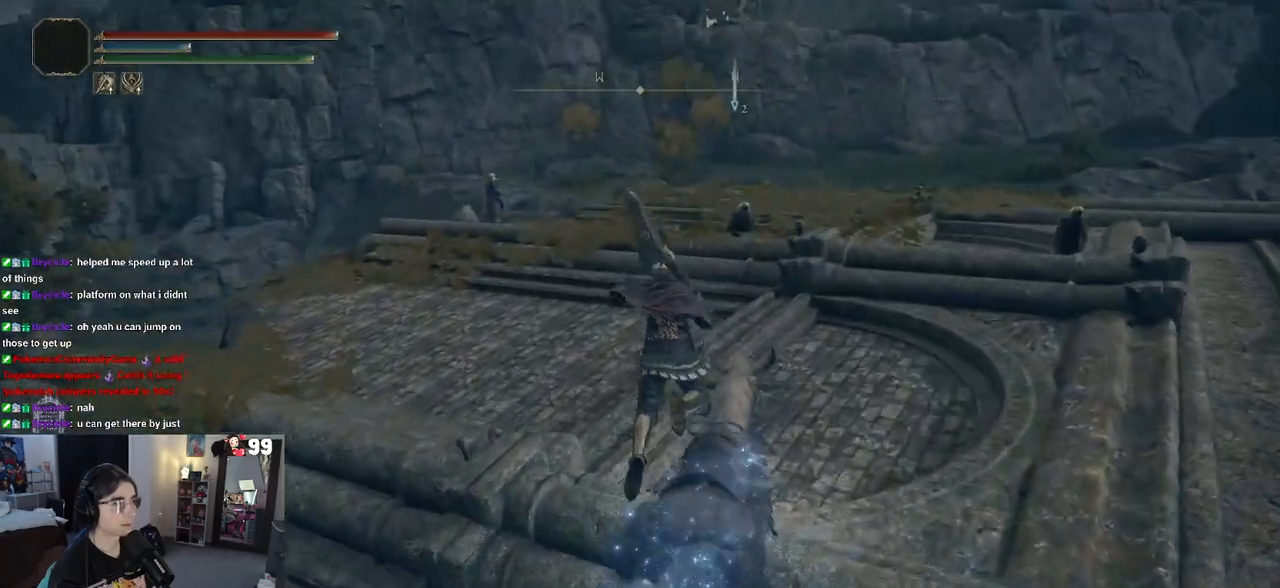
{"buttons": [], "left_stick": "up", "right_stick": "center", "events": []}
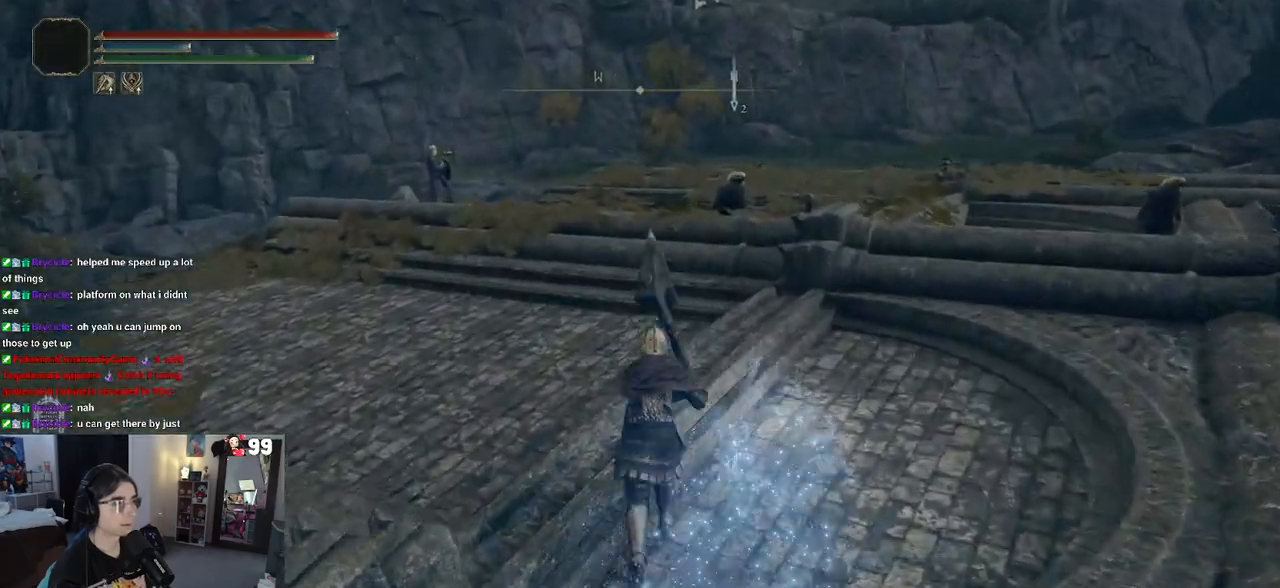
{"buttons": [], "left_stick": "up", "right_stick": "center", "events": []}
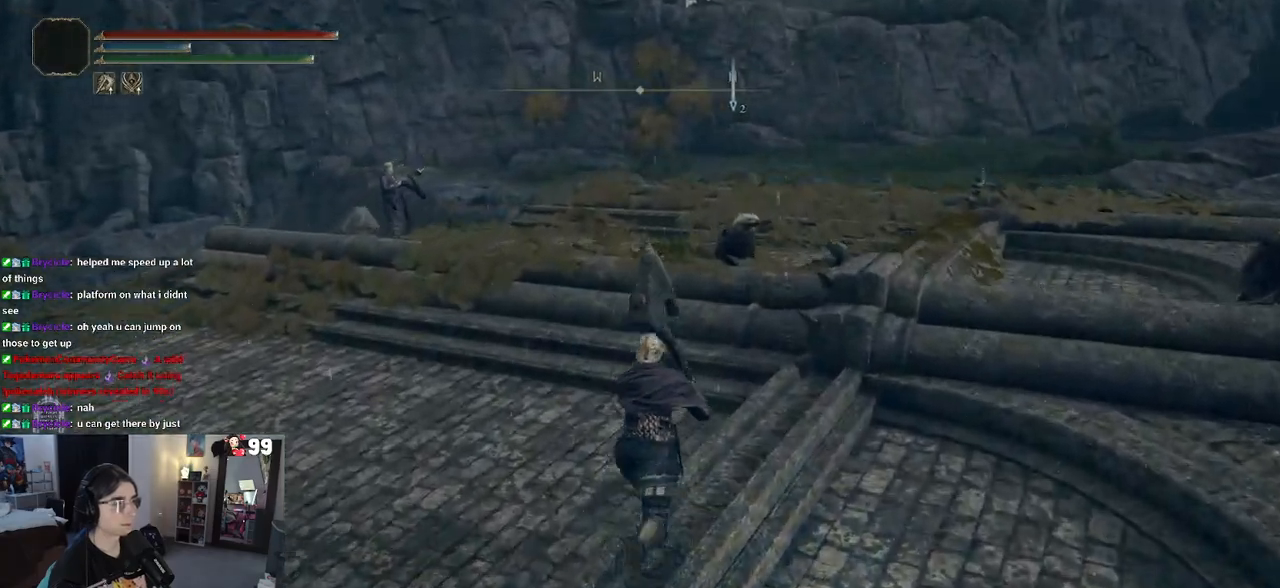
{"buttons": [], "left_stick": "up", "right_stick": "left", "events": [[283, "right_stick", "left"]]}